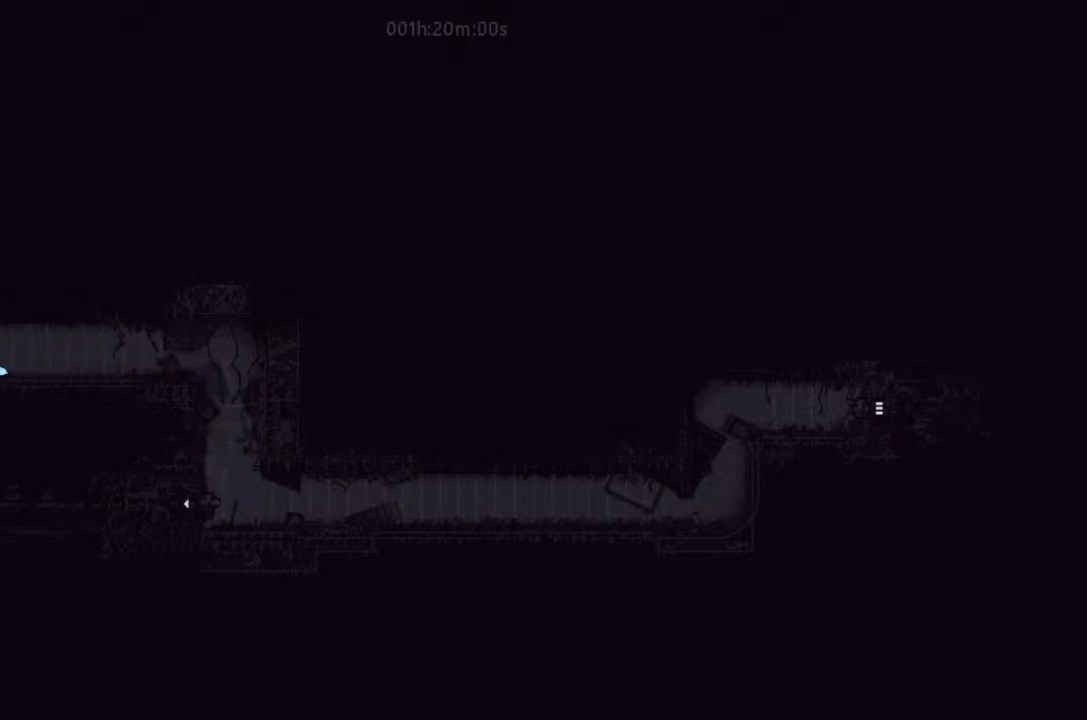
Gameplay with keyboard and mouse; each line is a JSON object with the keys held at the frame after it. "events" lists presses ("down") and releases ("up") of "down", "g", "j", "left", "right", "t" and "up" between this image and that frame as [ms after this image, input, new state], when the widget could be followed in between. No other keys are recorded. Mouse buttons are not recorded. Not read: mouse_move.
{"keys": ["down", "left"], "events": [[67, "j", "down"], [333, "down", "down"], [433, "j", "up"]]}
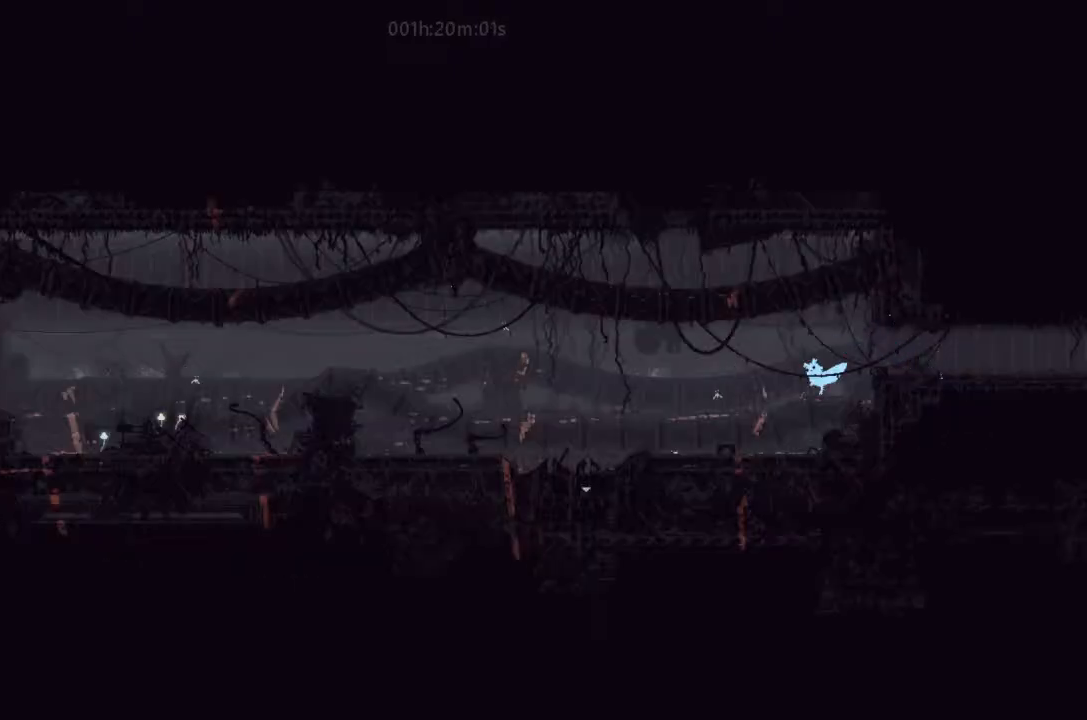
{"keys": ["down", "left"], "events": []}
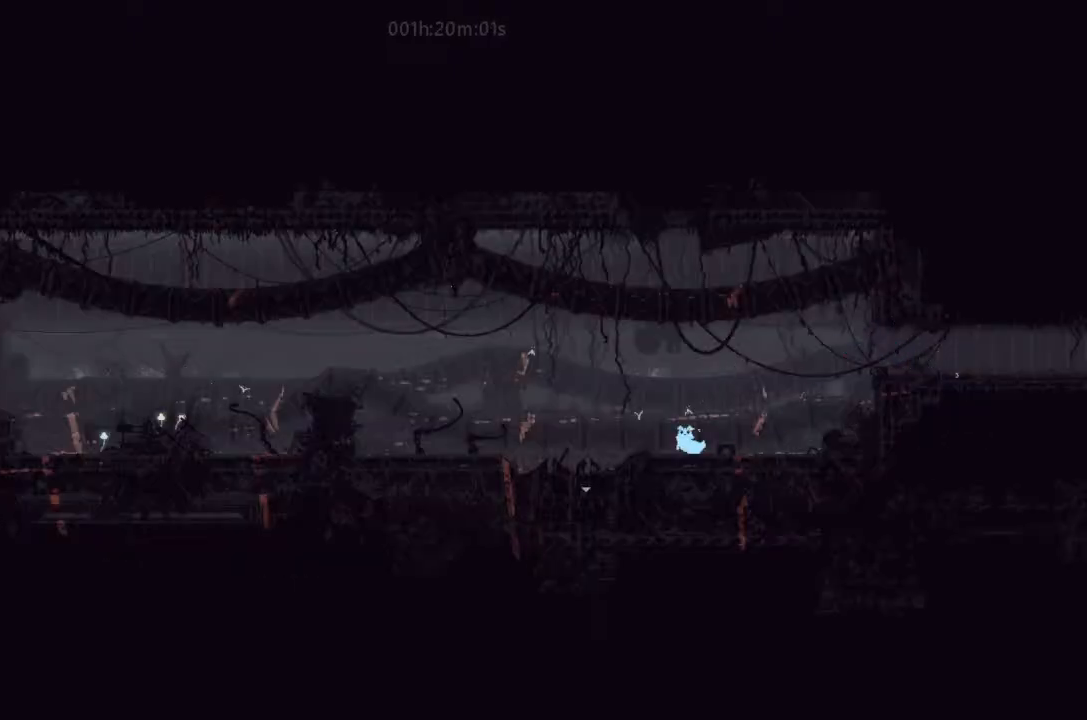
{"keys": ["down", "j", "left"], "events": [[300, "j", "down"]]}
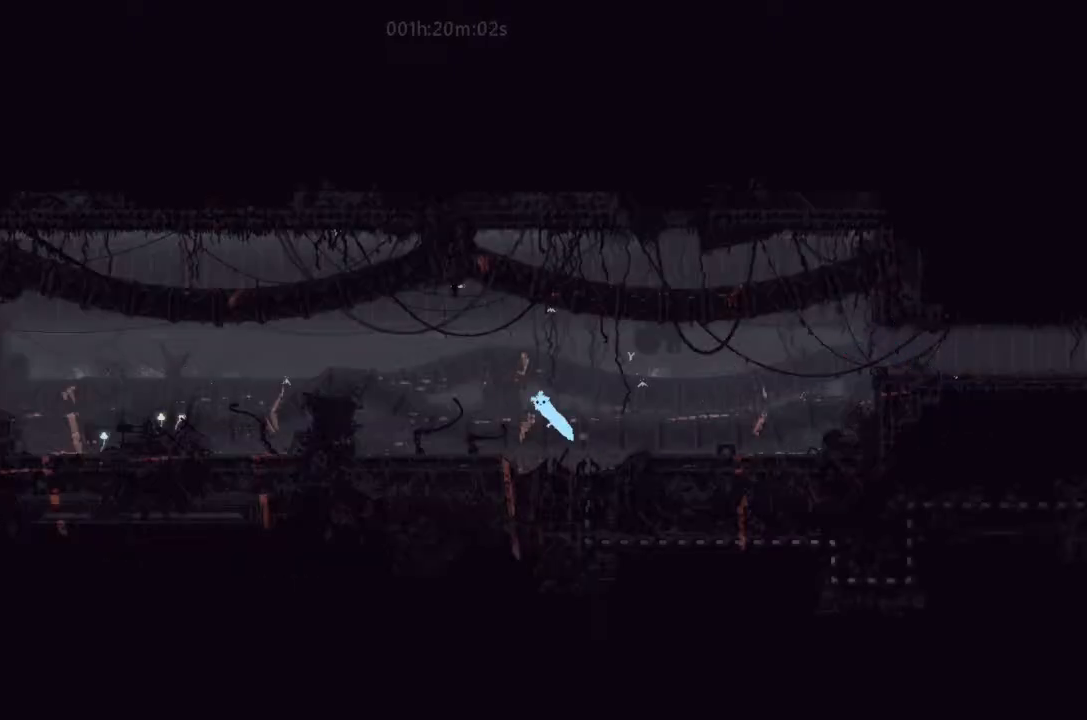
{"keys": ["left", "up"], "events": [[300, "down", "up"], [333, "j", "up"], [433, "up", "down"]]}
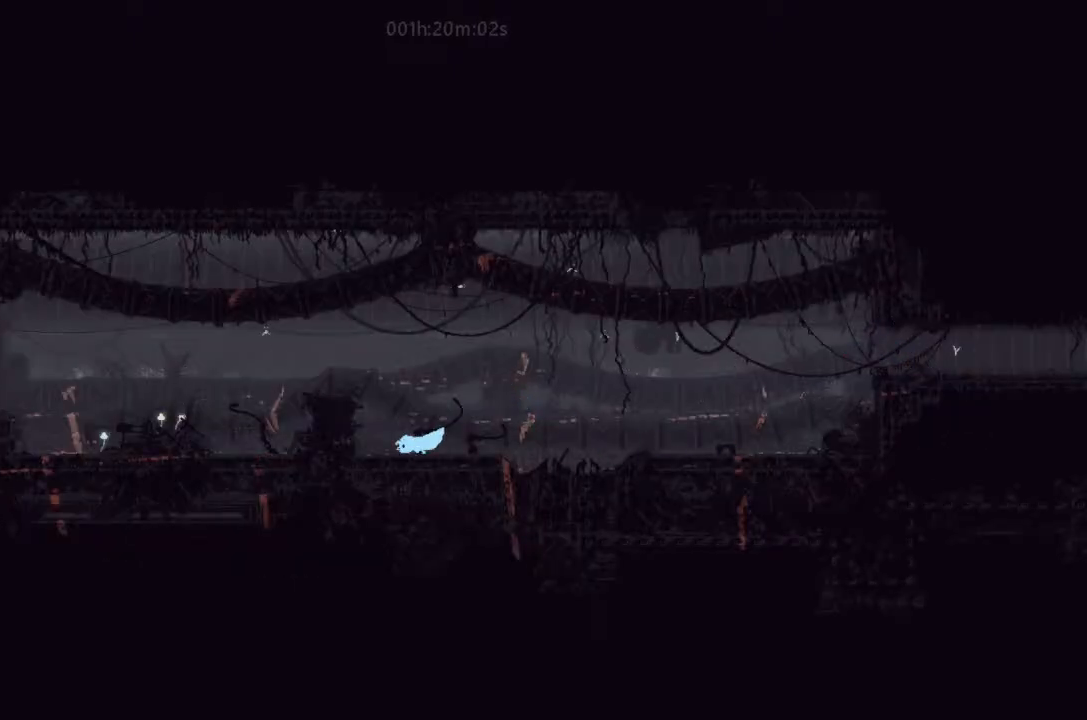
{"keys": ["left"], "events": [[67, "up", "up"], [100, "j", "down"], [100, "up", "down"], [233, "up", "up"], [433, "j", "up"]]}
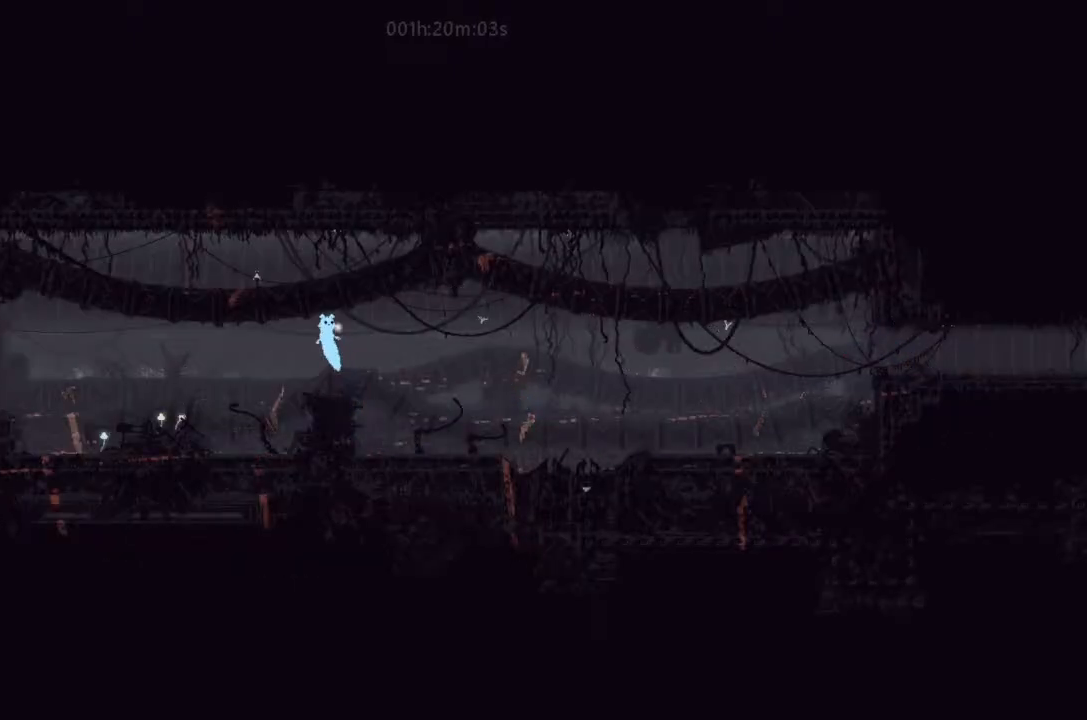
{"keys": ["down", "left"], "events": [[400, "down", "down"]]}
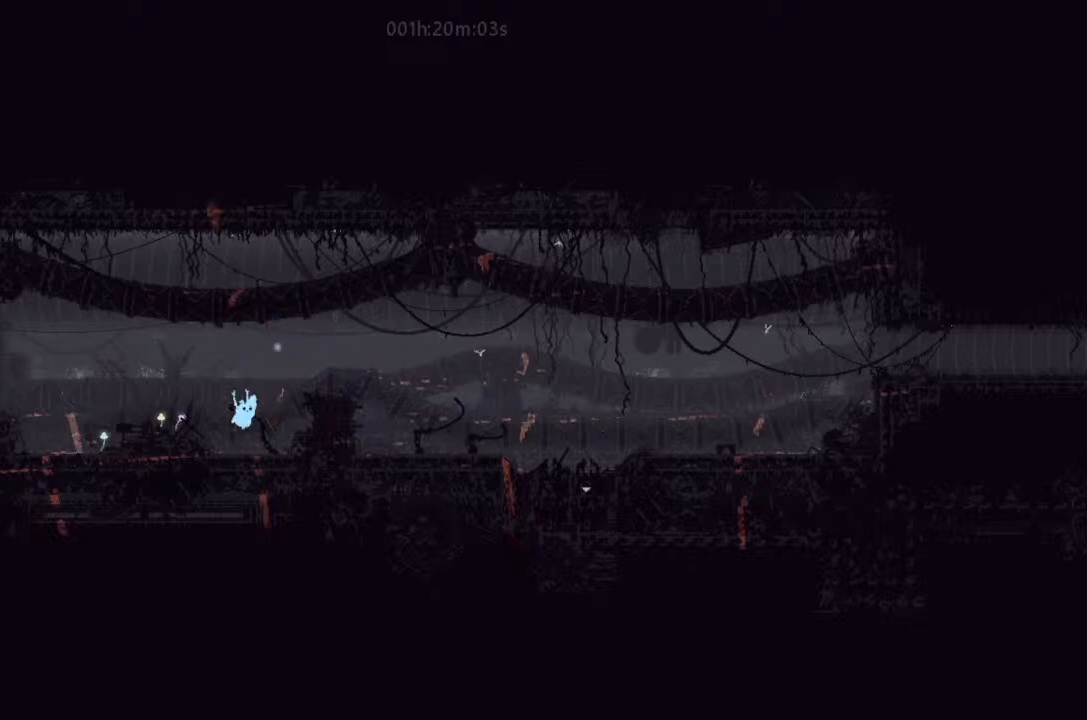
{"keys": ["down", "left"], "events": []}
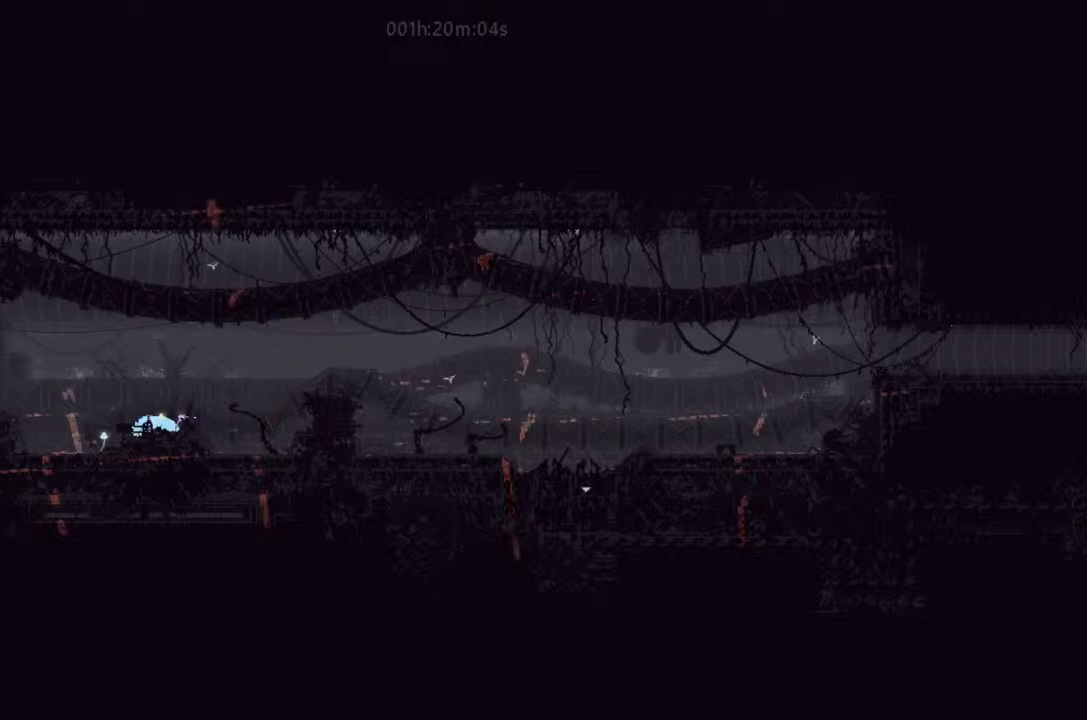
{"keys": ["j", "left"], "events": [[133, "j", "down"], [400, "down", "up"]]}
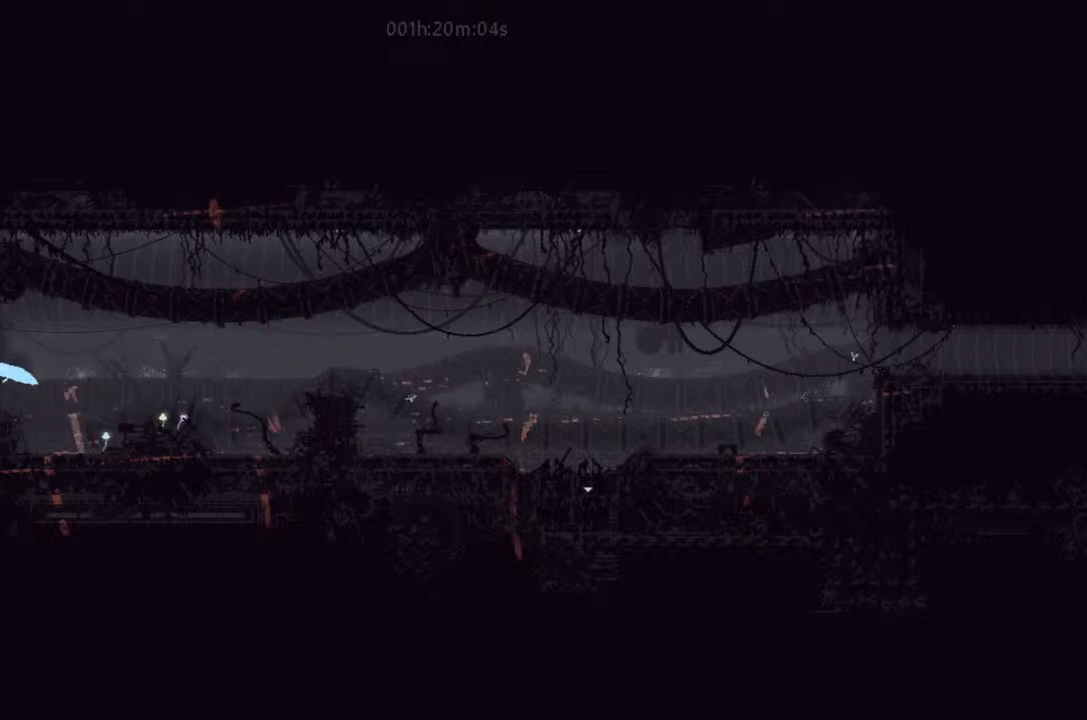
{"keys": ["left"], "events": [[167, "j", "up"], [167, "up", "down"], [267, "up", "up"], [333, "up", "down"], [433, "up", "up"]]}
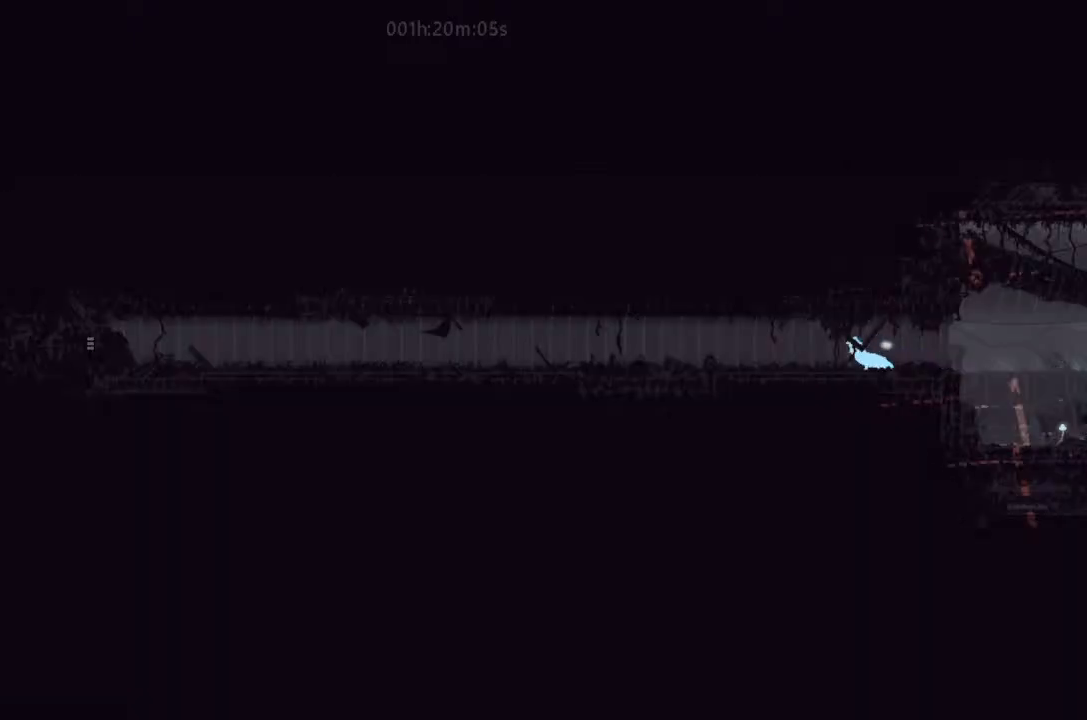
{"keys": ["left"], "events": [[67, "down", "down"], [233, "down", "up"], [400, "j", "down"], [500, "j", "up"]]}
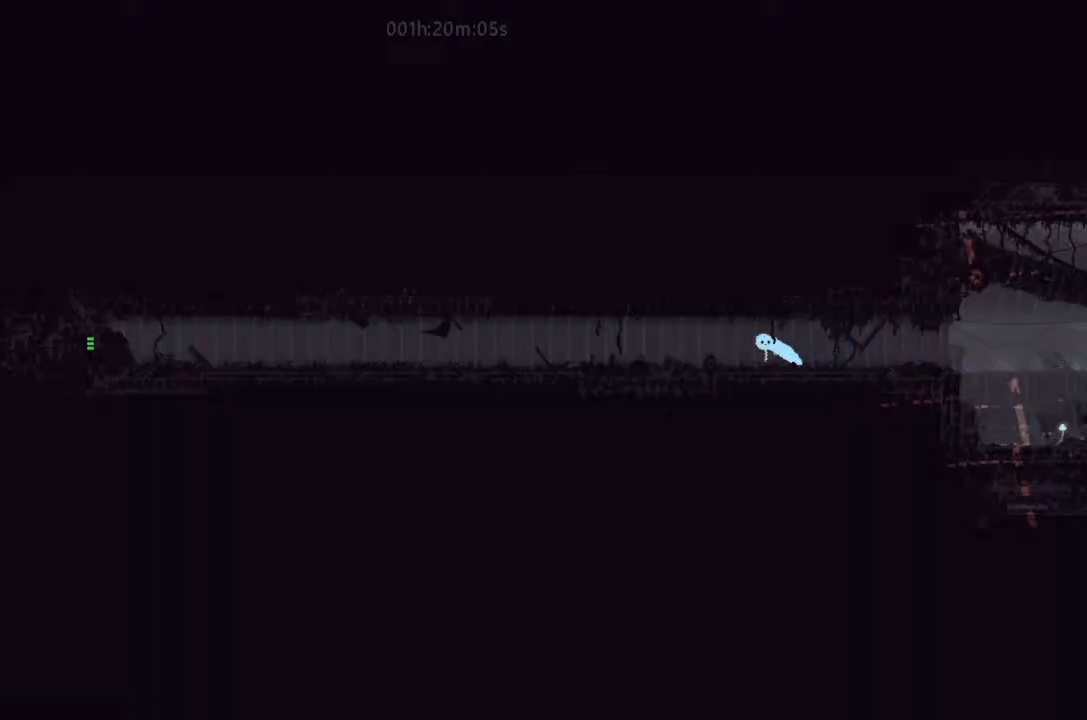
{"keys": ["j", "left"], "events": [[333, "j", "down"]]}
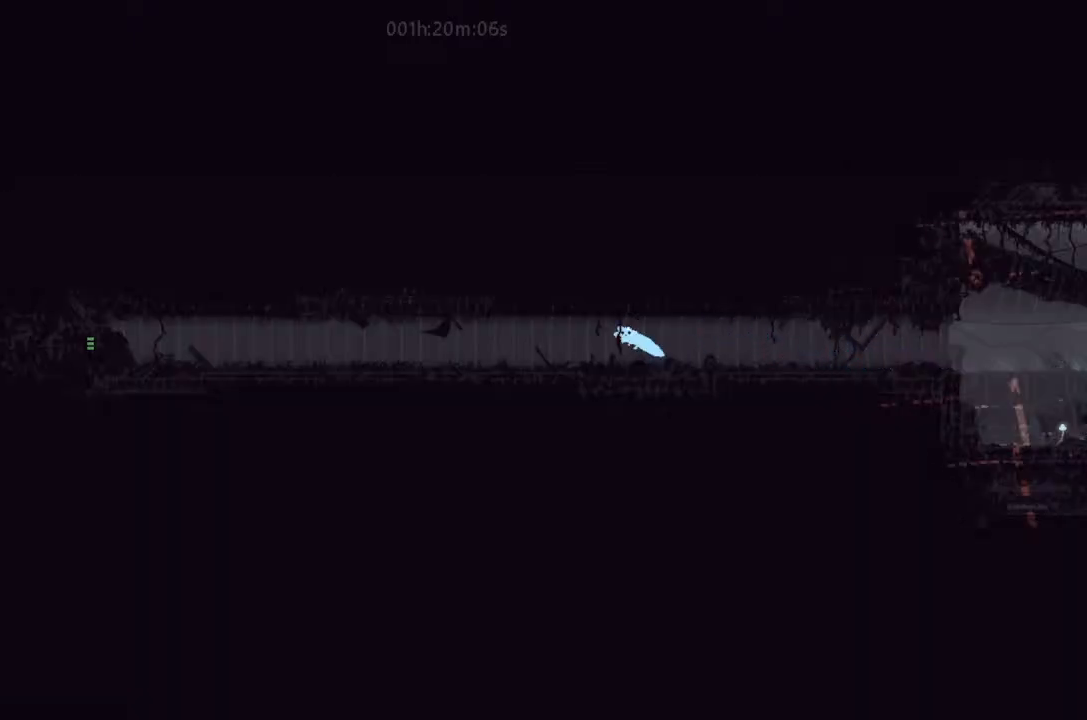
{"keys": ["left"], "events": [[67, "j", "up"], [333, "g", "down"], [333, "j", "down"], [500, "g", "up"], [500, "j", "up"]]}
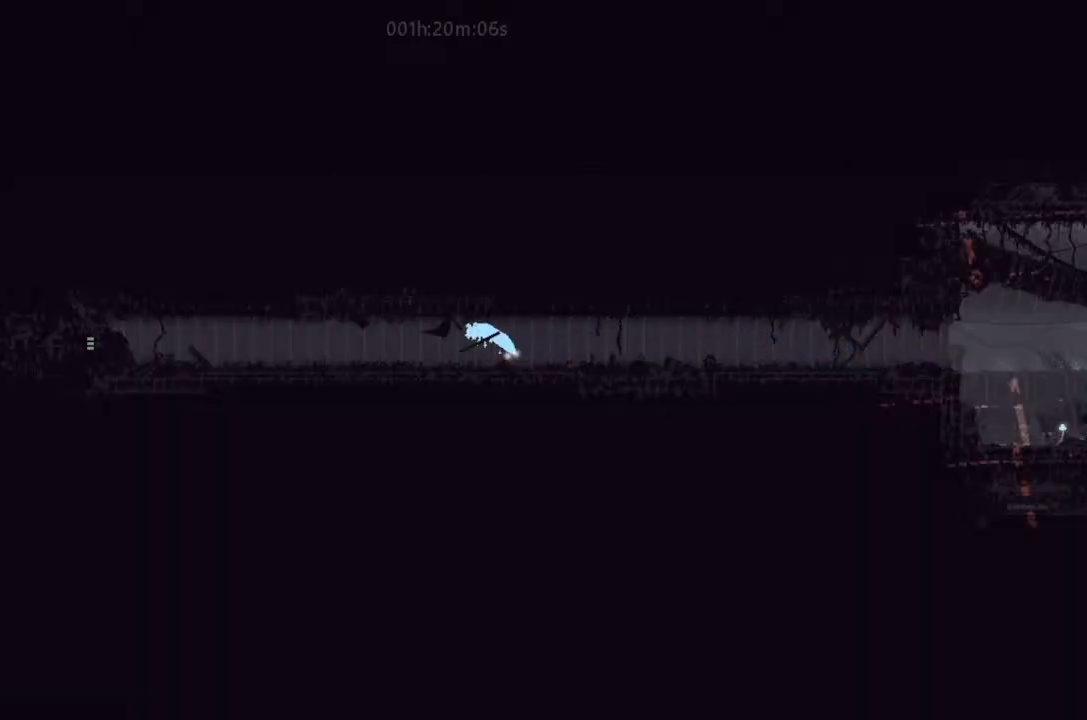
{"keys": ["left"], "events": [[267, "j", "down"], [500, "j", "up"]]}
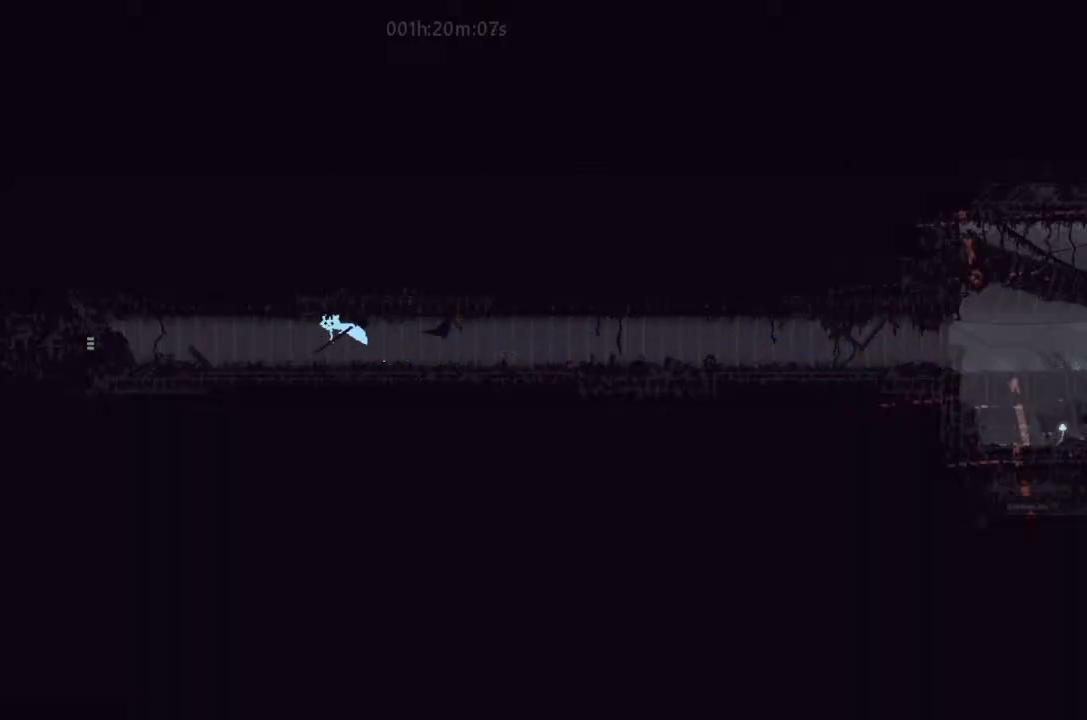
{"keys": ["left"], "events": [[300, "j", "down"], [467, "j", "up"]]}
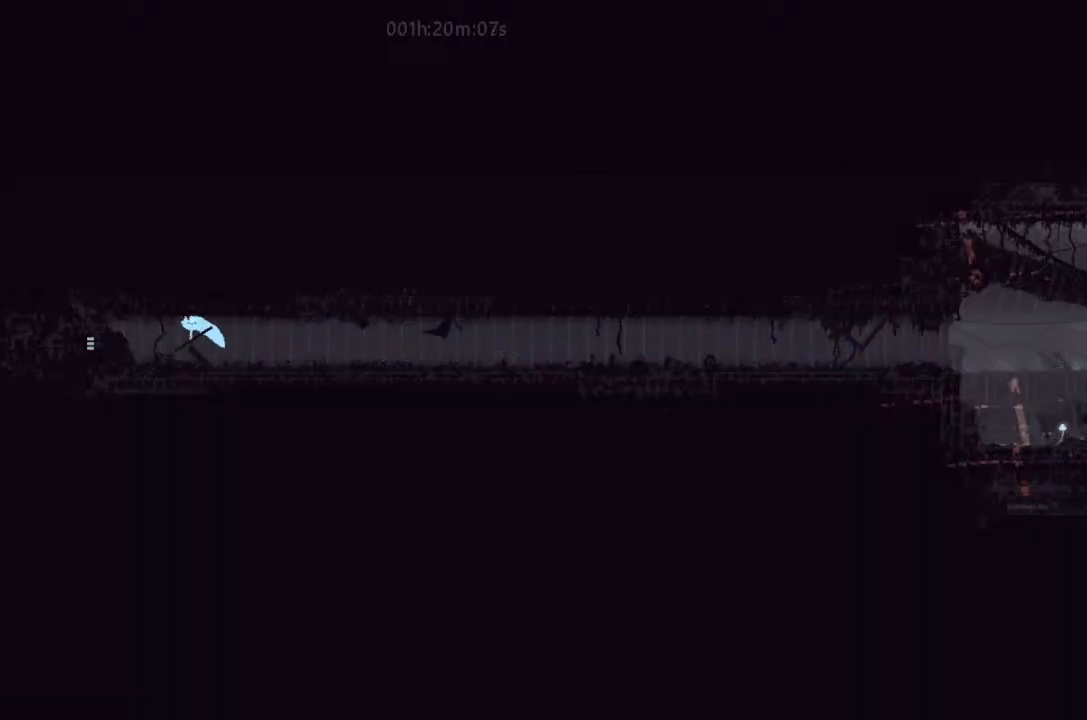
{"keys": ["left"], "events": [[267, "j", "down"], [433, "j", "up"]]}
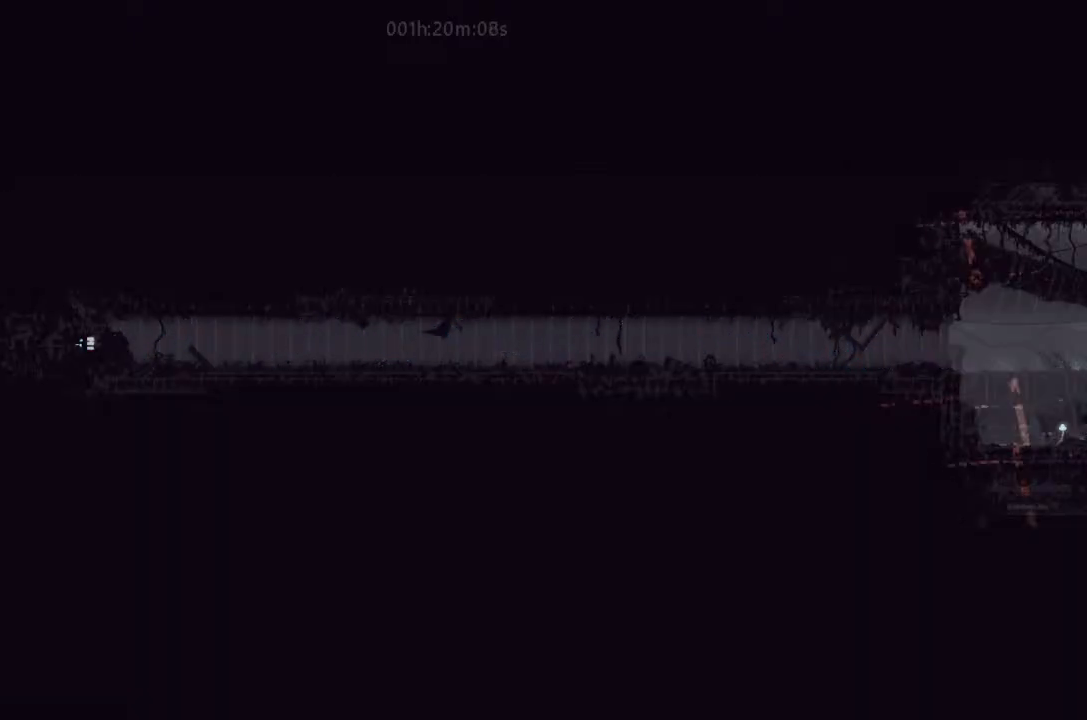
{"keys": ["left"], "events": []}
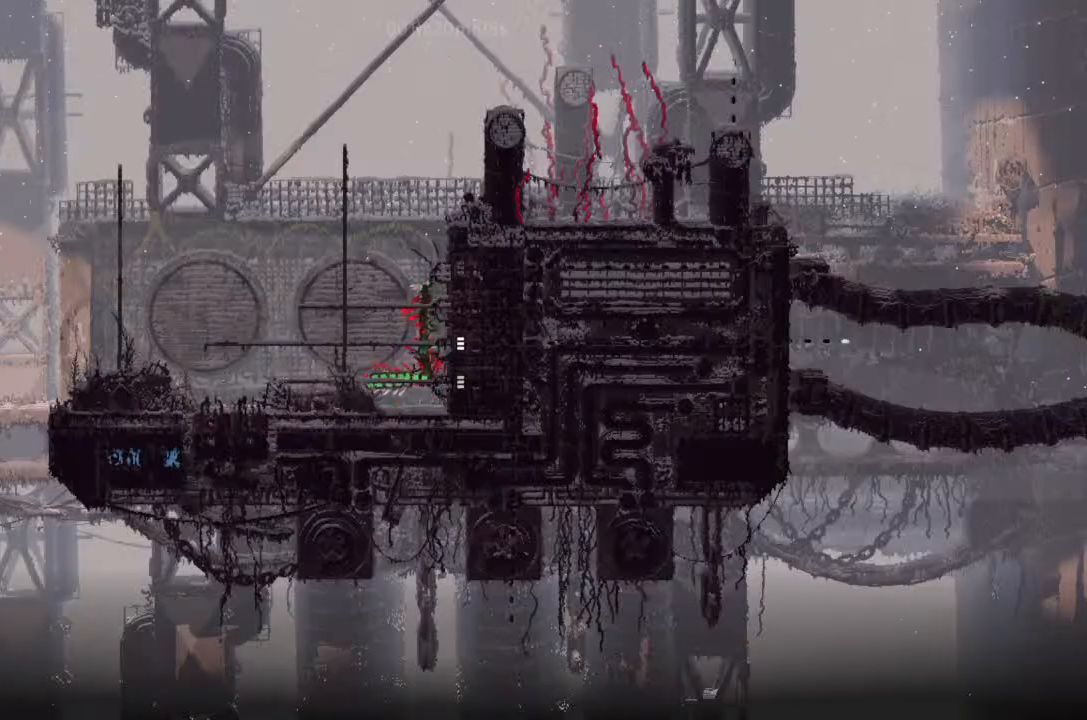
{"keys": ["left"], "events": []}
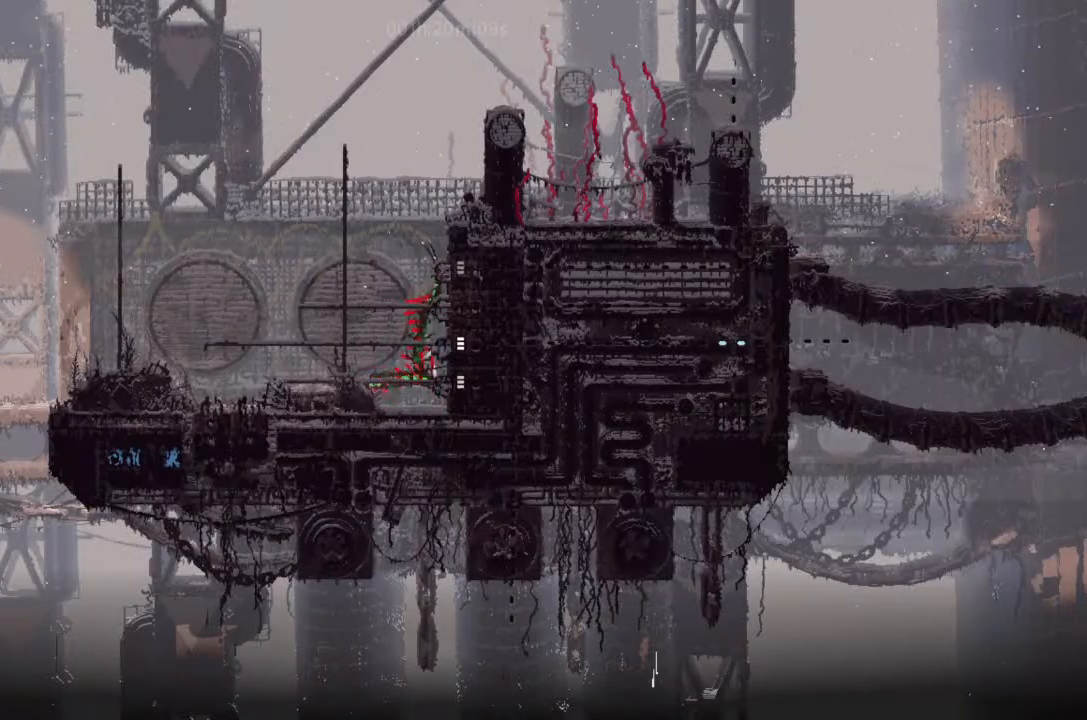
{"keys": ["left"], "events": []}
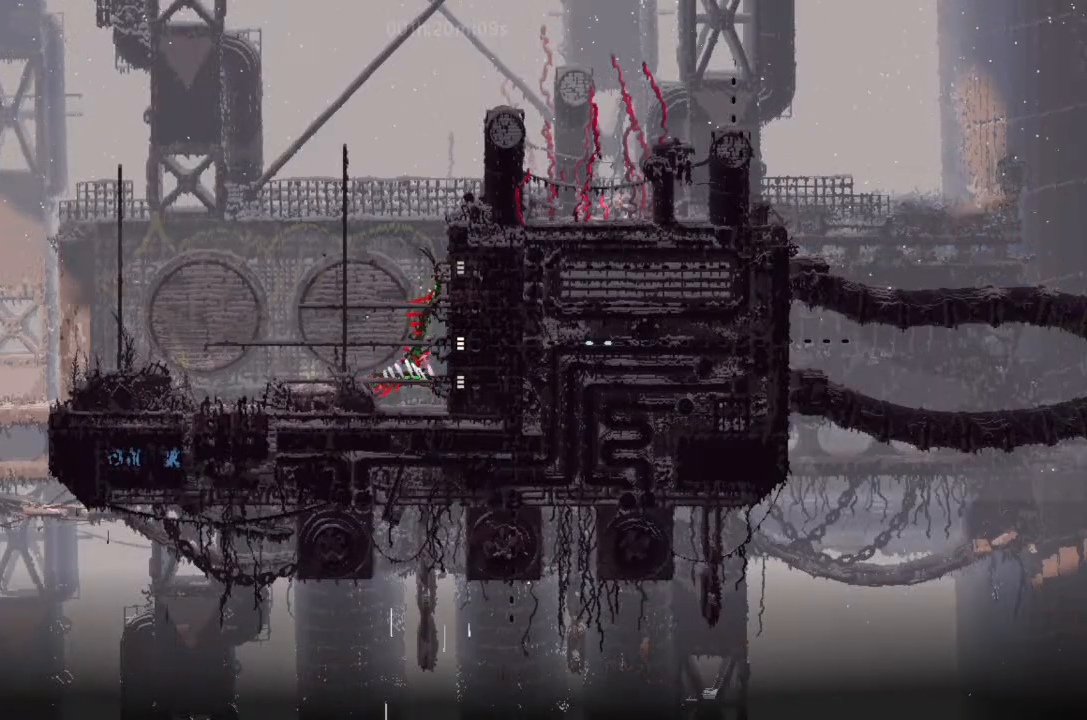
{"keys": ["left", "t"], "events": [[500, "t", "down"]]}
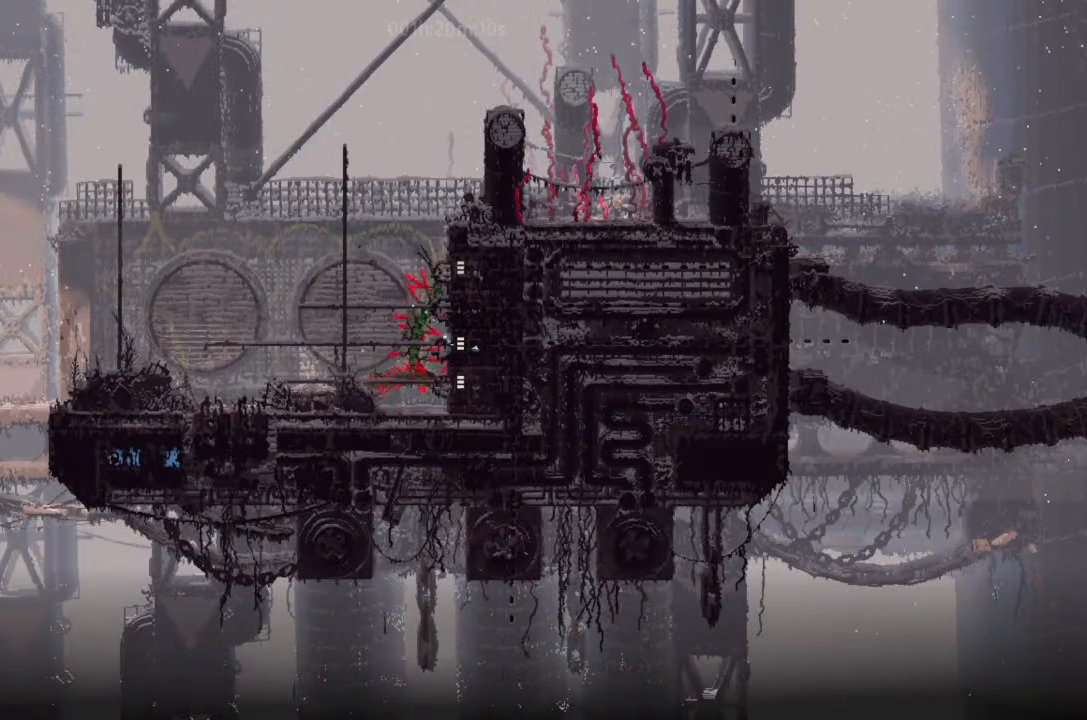
{"keys": ["left", "up"], "events": [[133, "up", "down"], [233, "t", "up"], [300, "up", "up"], [433, "up", "down"]]}
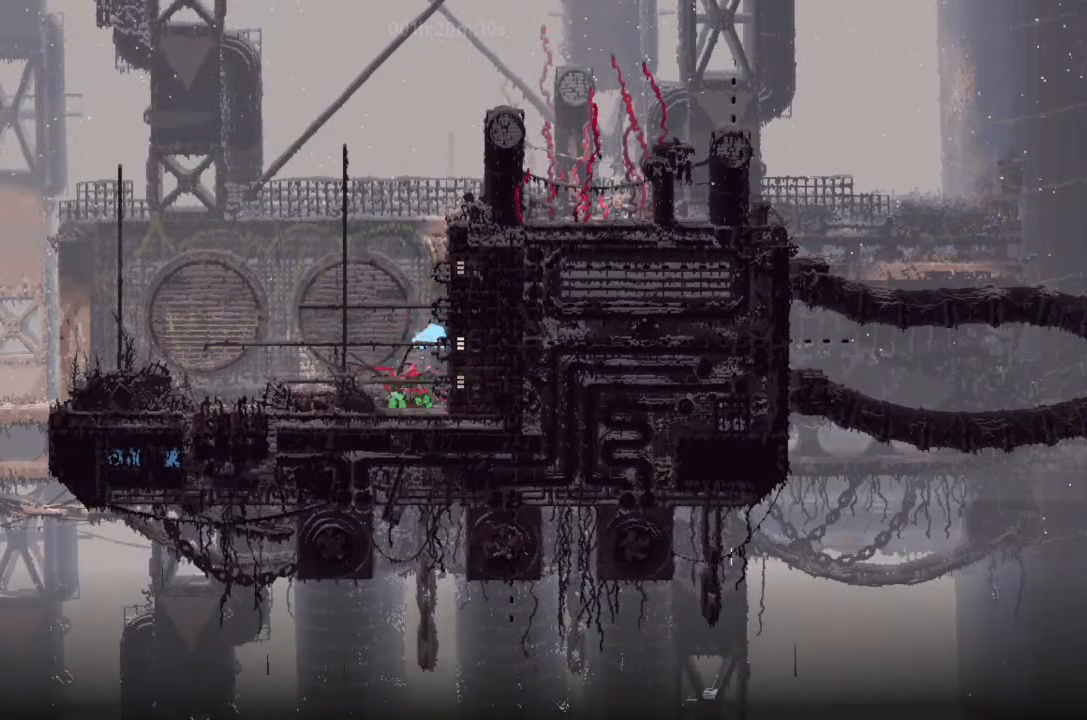
{"keys": ["j"], "events": [[67, "up", "up"], [133, "left", "up"], [300, "j", "down"]]}
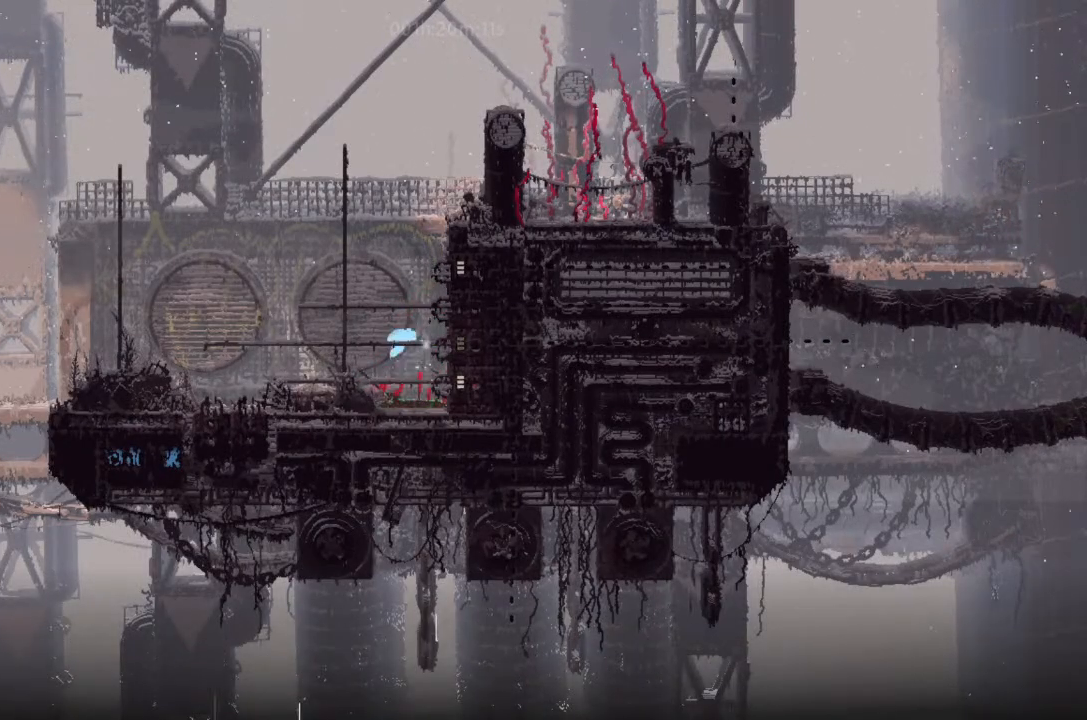
{"keys": ["j", "right"], "events": [[67, "right", "down"], [100, "j", "up"], [167, "j", "down"]]}
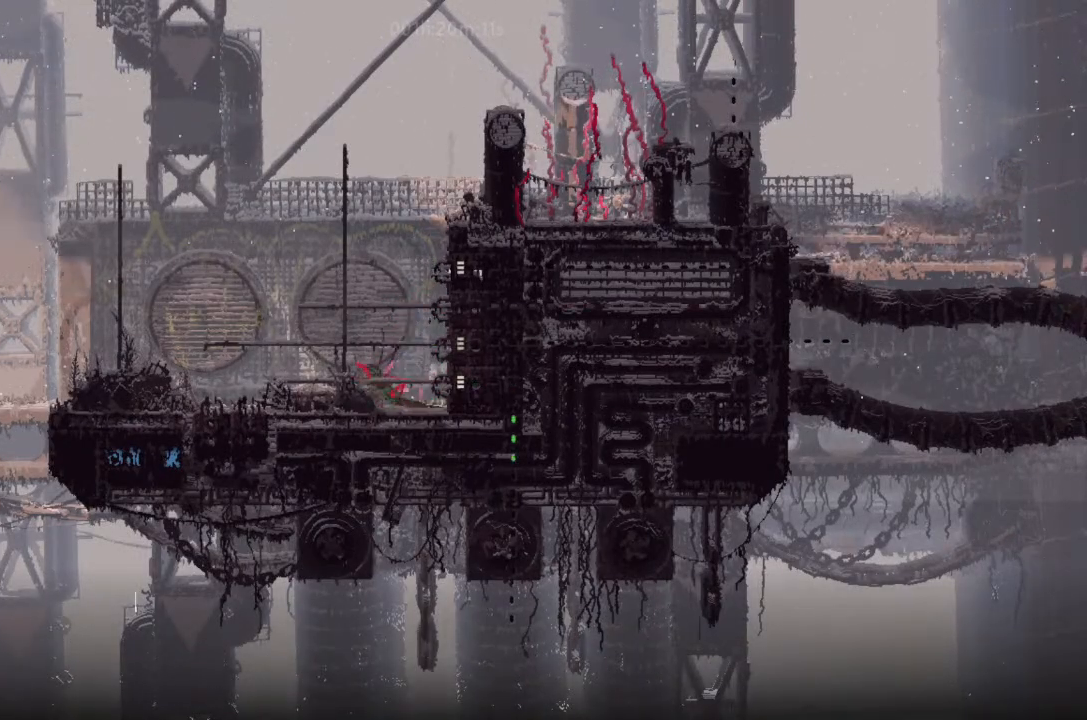
{"keys": ["right"], "events": [[100, "j", "up"]]}